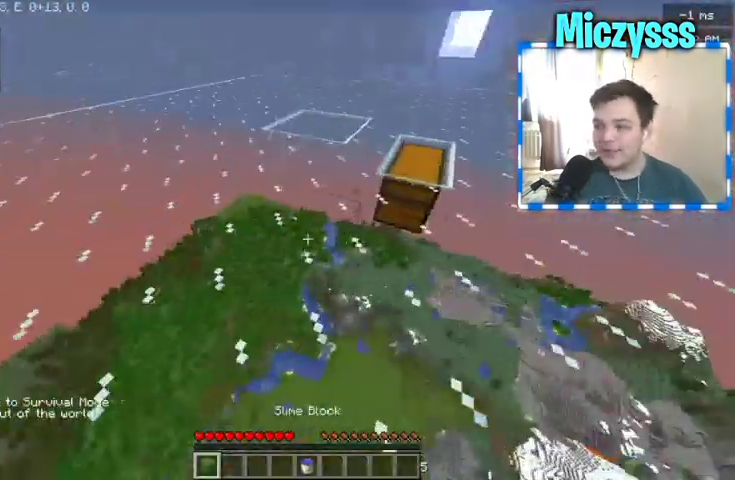
Gameplay with keyboard and mouse; each line is a JSON object with the keys and mouse buttons held at the frame after it. "events" lists presses ("down") and releases ("up") of "a", "d", "s", "w", "mouse_left" and "mouse_right" between this image and that frame as [ms after this image, input, new state], when the widget could be followed in between. "mouse_left", "mouse_right" = the "left", "right" buttons of the "mouse" list. No other keys are recorded. Fast repeated clicks can show as one long hold. Mouse movement is not recorded.
{"keys": ["w"], "mouse": [], "events": [[133, "a", "down"], [167, "w", "down"], [300, "a", "up"]]}
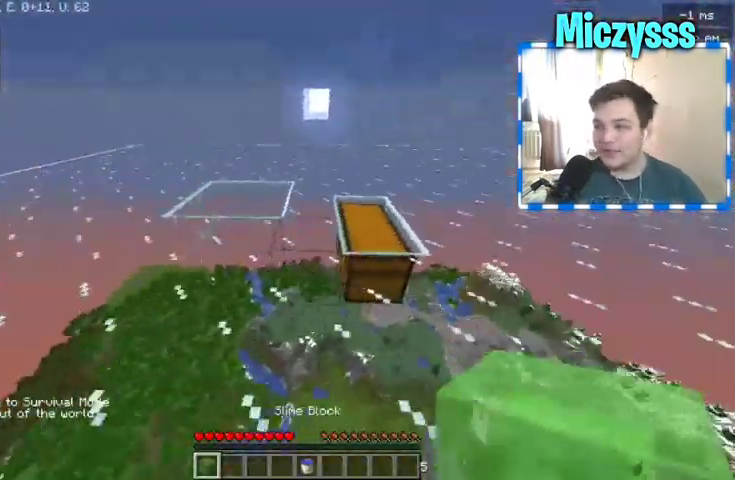
{"keys": ["a", "w"], "mouse": [], "events": [[333, "a", "down"]]}
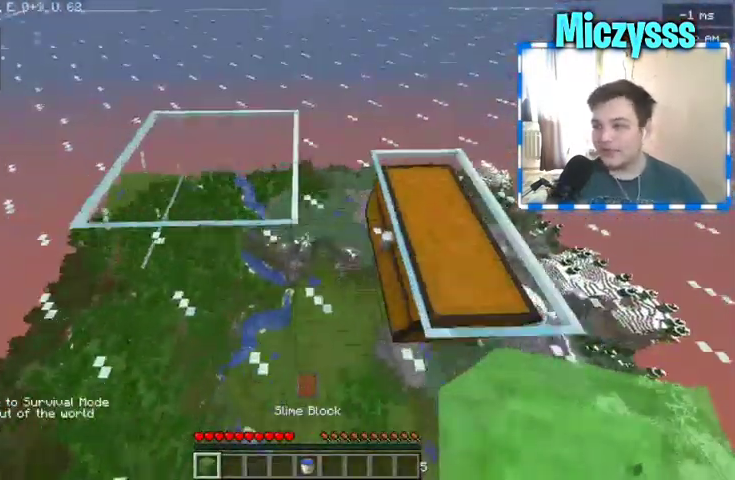
{"keys": ["w"], "mouse": [], "events": [[33, "a", "up"], [133, "a", "down"], [333, "a", "up"]]}
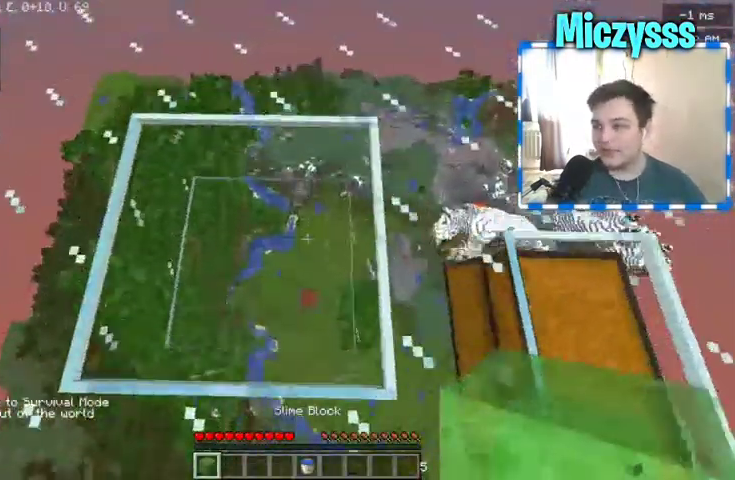
{"keys": [], "mouse": [], "events": [[33, "a", "down"], [100, "a", "up"], [133, "w", "up"]]}
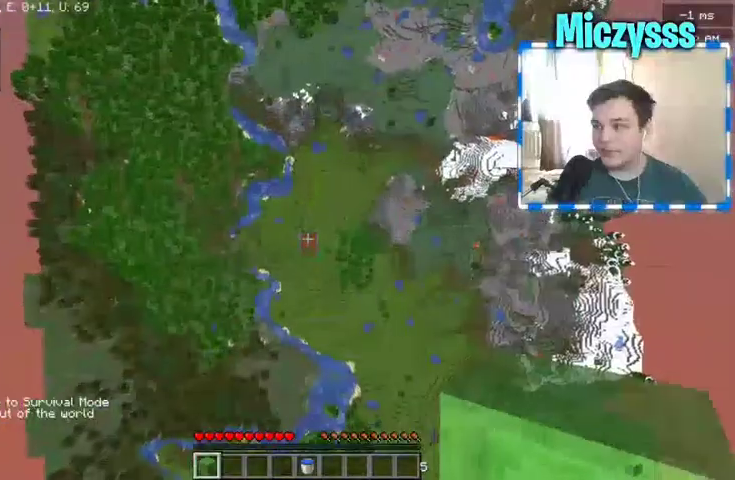
{"keys": ["s"], "mouse": [], "events": [[367, "s", "down"]]}
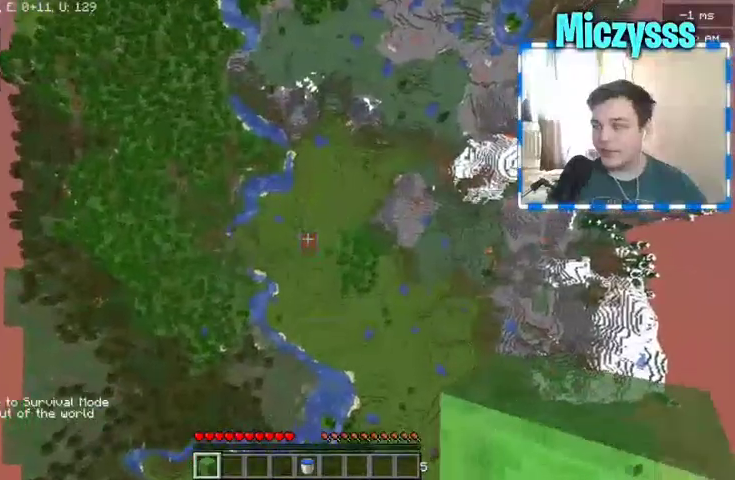
{"keys": [], "mouse": [], "events": [[133, "s", "up"]]}
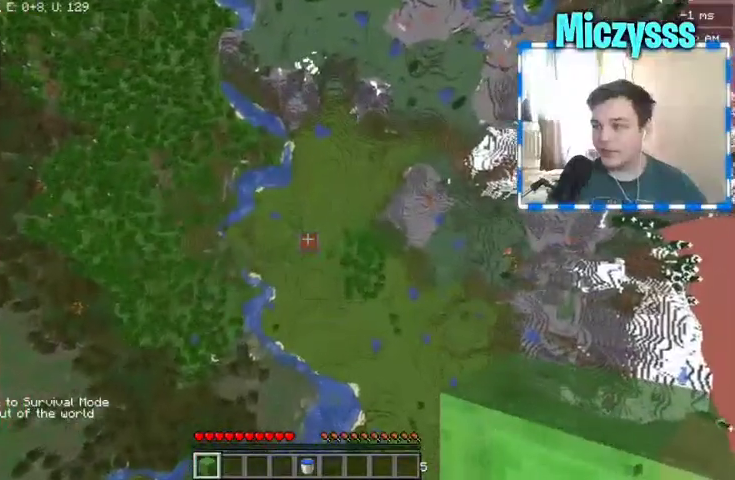
{"keys": [], "mouse": [], "events": []}
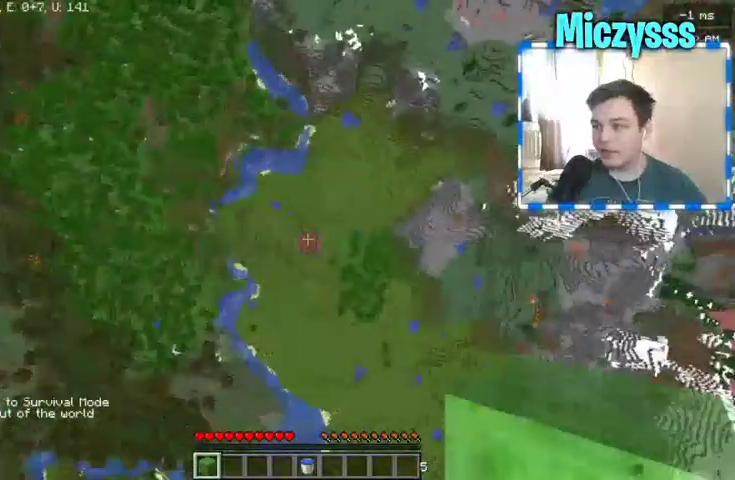
{"keys": [], "mouse": [], "events": []}
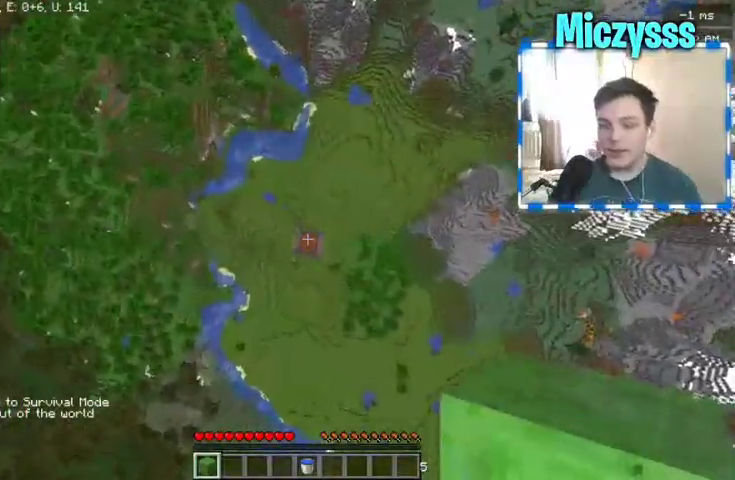
{"keys": [], "mouse": [], "events": []}
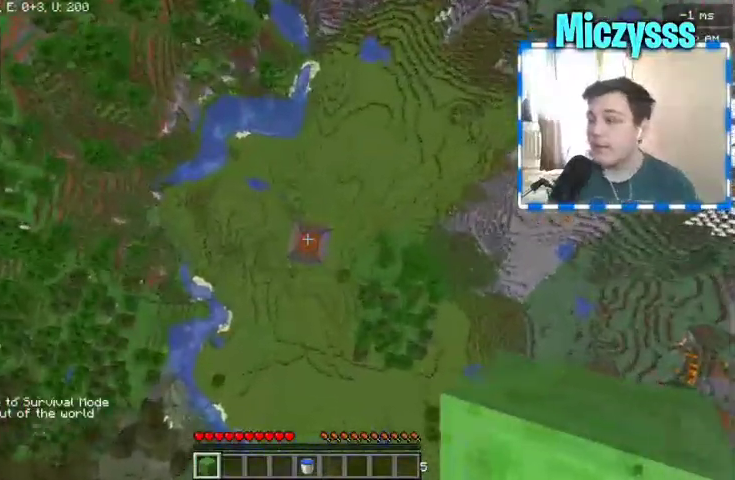
{"keys": [], "mouse": [], "events": []}
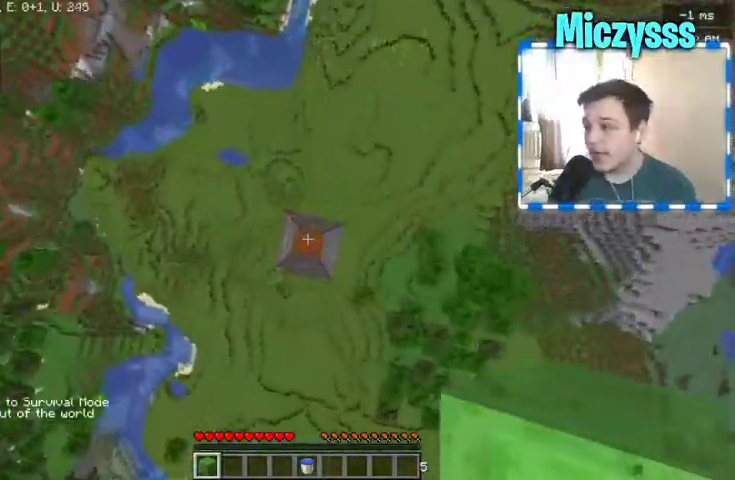
{"keys": [], "mouse": [], "events": []}
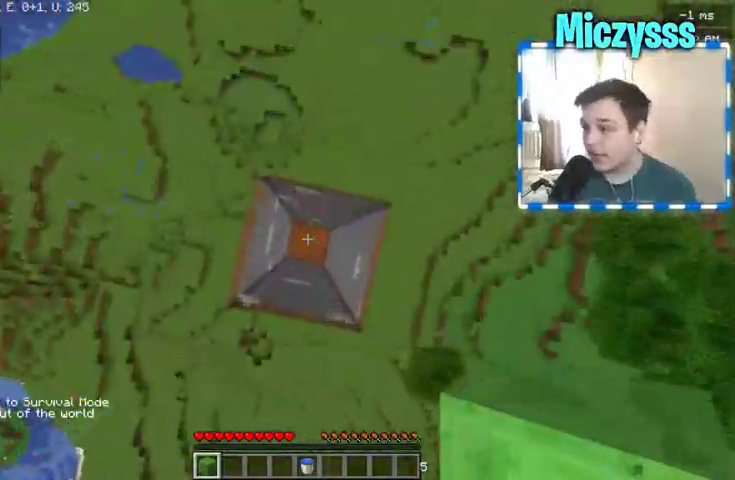
{"keys": [], "mouse": [], "events": []}
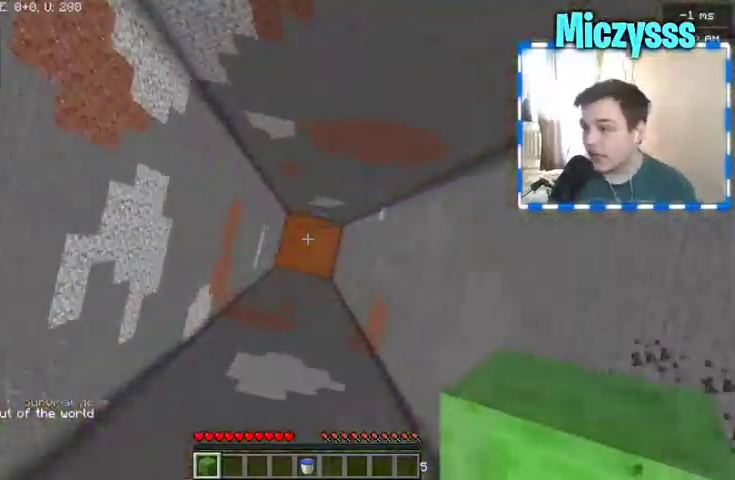
{"keys": [], "mouse": ["right"], "events": [[167, "mouse_right", "down"]]}